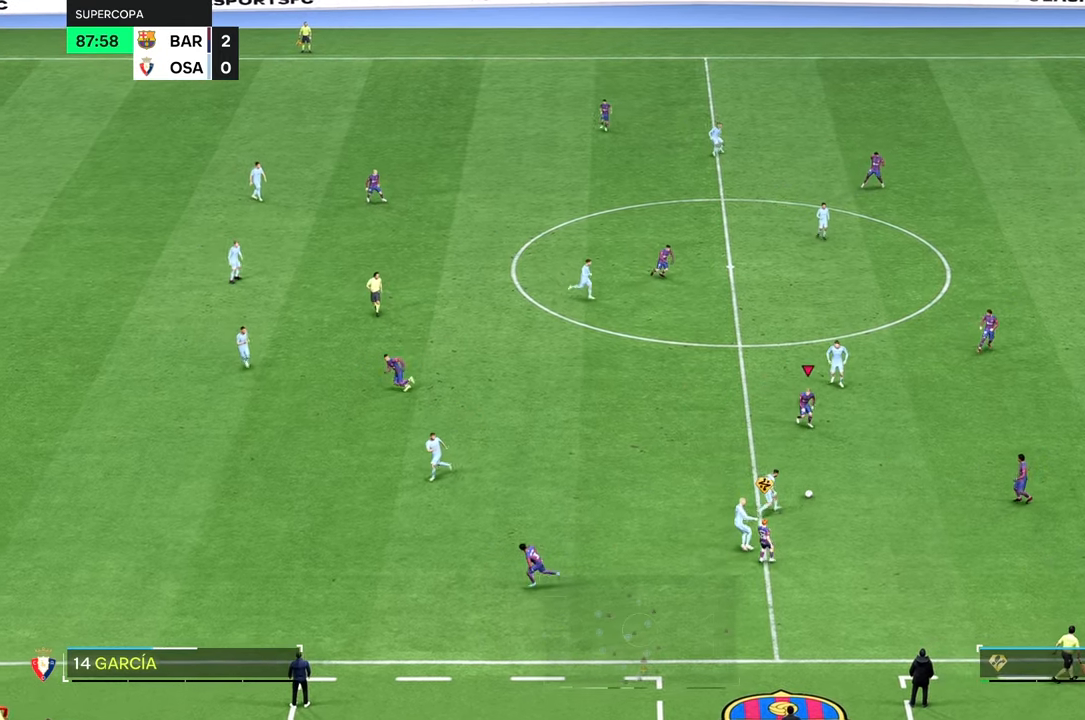
Gameplay with a controller (Xbox layout); each line is a JSON object with the inputs held at the frame after it. "events" lists button and stick changes between this image and that frame as [ms after this image, input, new state], when the widget could be followed in between. Not read: L3 R3.
{"buttons": [], "left_stick": "down", "right_stick": "center", "events": [[17, "left_stick", "down-right"], [117, "left_stick", "center"], [417, "left_stick", "down-left"], [484, "left_stick", "down"]]}
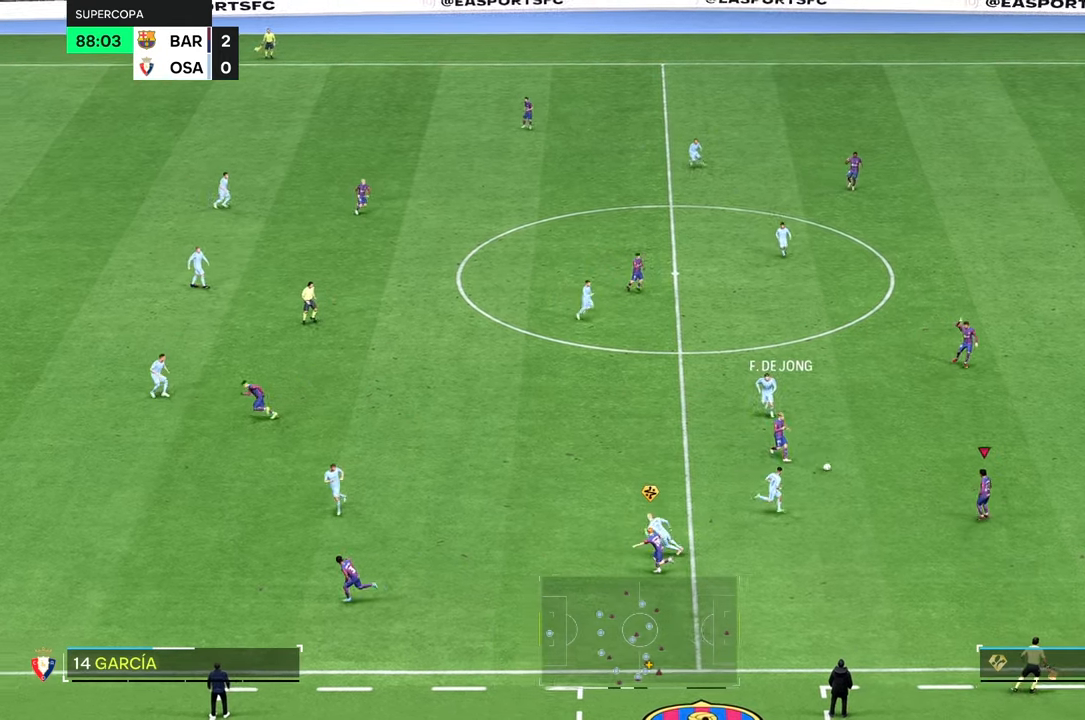
{"buttons": [], "left_stick": "down", "right_stick": "center", "events": []}
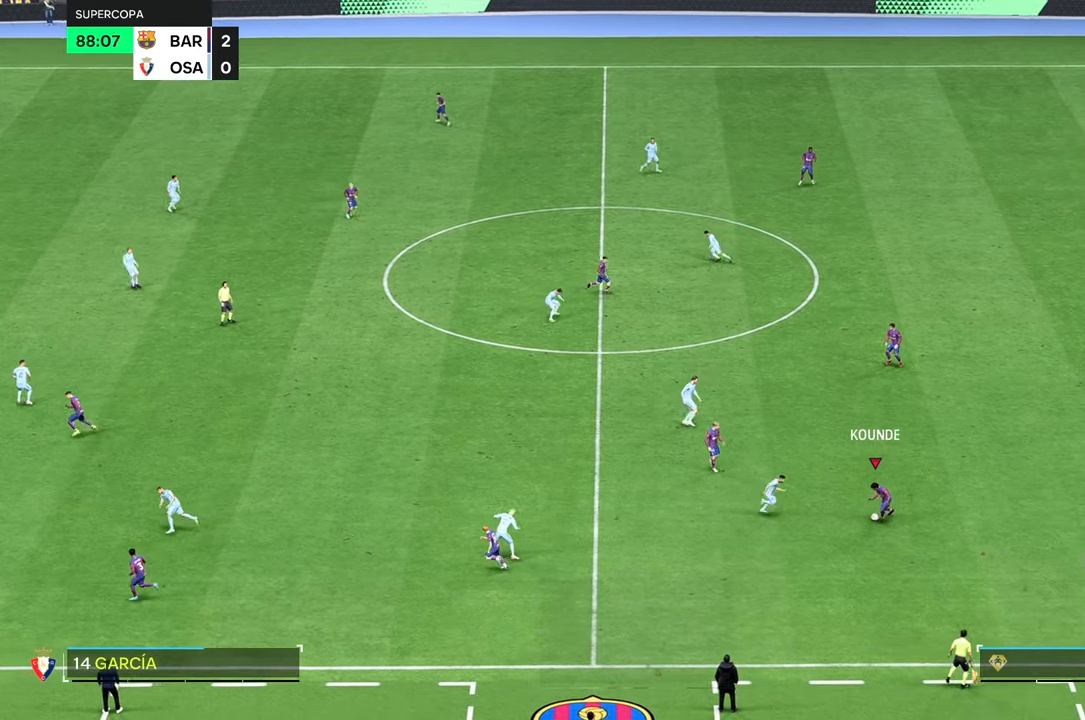
{"buttons": [], "left_stick": "down-left", "right_stick": "center", "events": [[450, "left_stick", "down-left"]]}
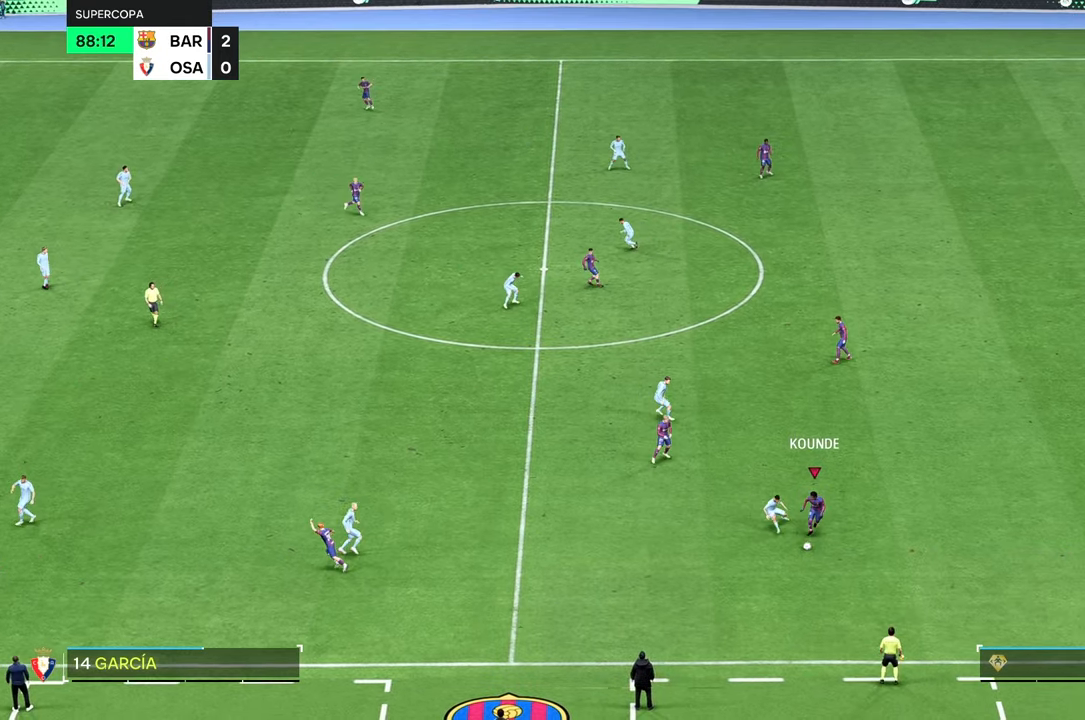
{"buttons": [], "left_stick": "down-left", "right_stick": "center", "events": [[34, "R2", "down"], [134, "R2", "up"]]}
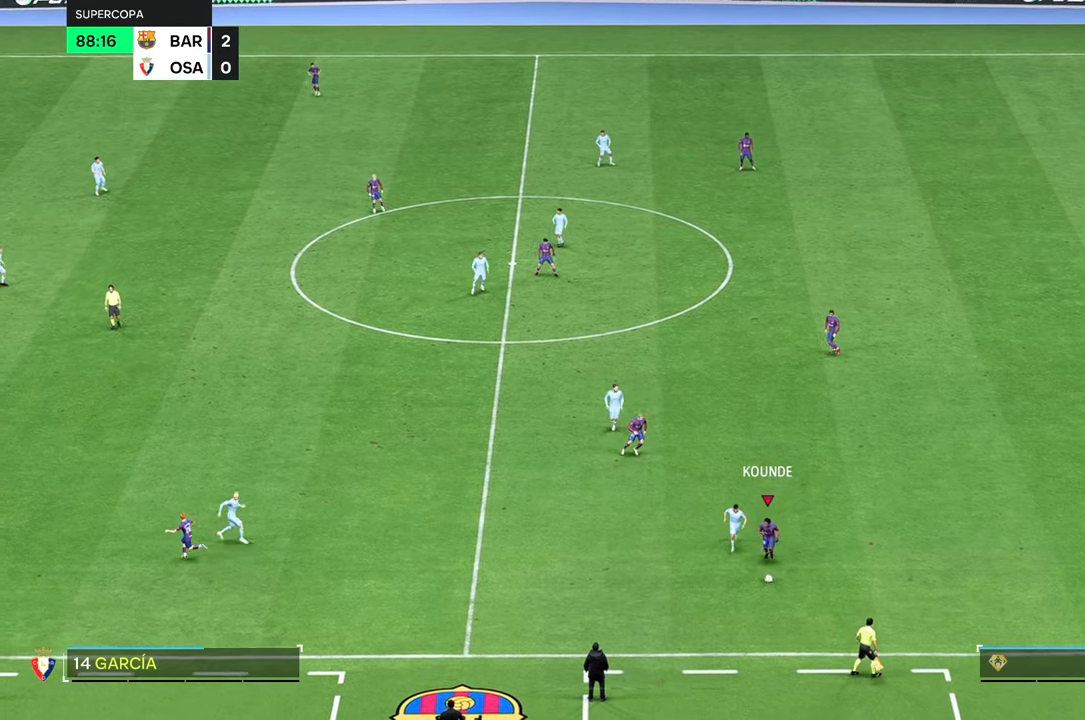
{"buttons": [], "left_stick": "up", "right_stick": "center", "events": [[184, "left_stick", "center"], [334, "left_stick", "up-right"], [417, "left_stick", "up"]]}
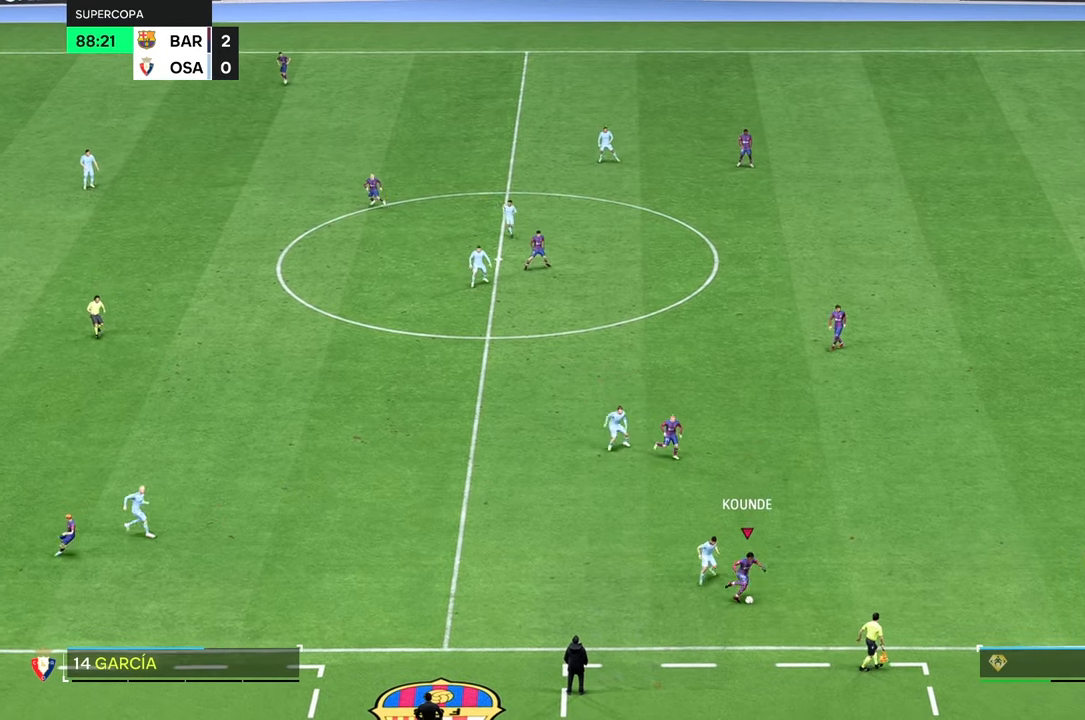
{"buttons": [], "left_stick": "right", "right_stick": "center", "events": [[17, "left_stick", "center"], [300, "left_stick", "right"]]}
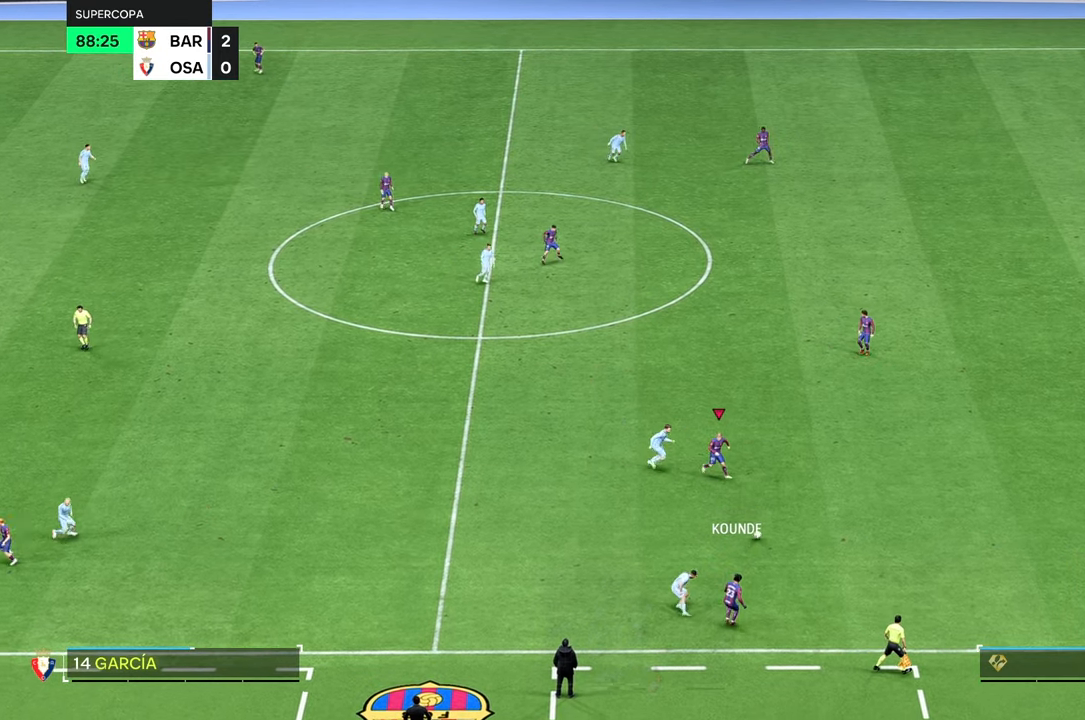
{"buttons": [], "left_stick": "center", "right_stick": "center", "events": [[117, "left_stick", "up-right"], [250, "R2", "down"], [367, "R2", "up"], [417, "left_stick", "center"]]}
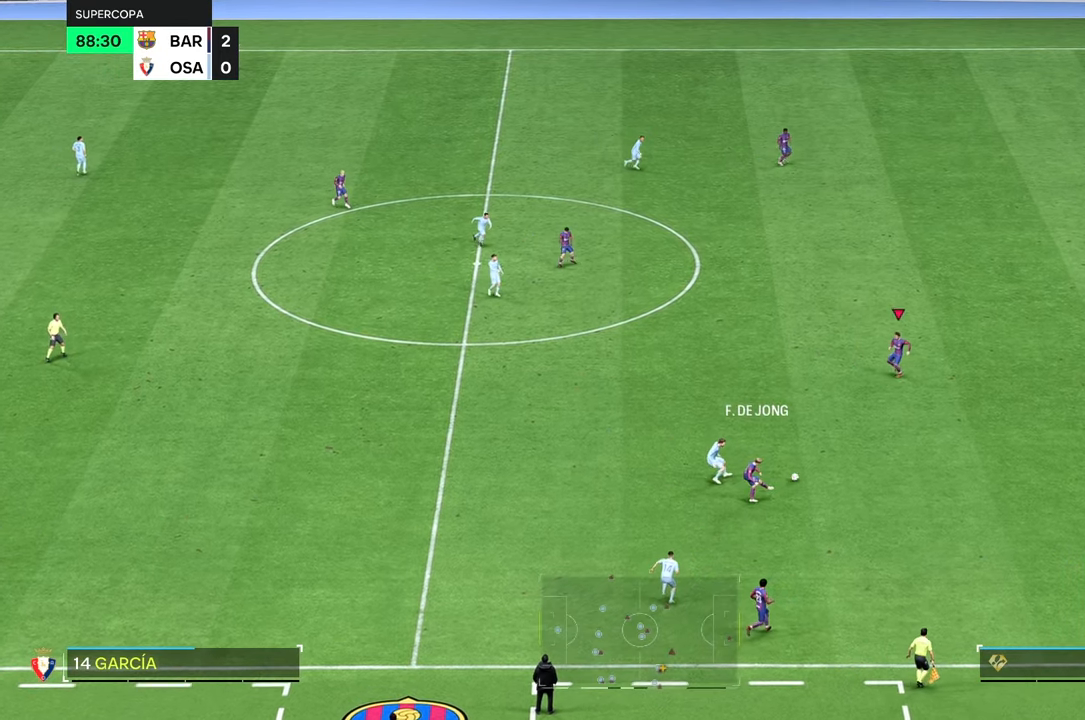
{"buttons": [], "left_stick": "up-left", "right_stick": "center", "events": [[150, "left_stick", "up-left"]]}
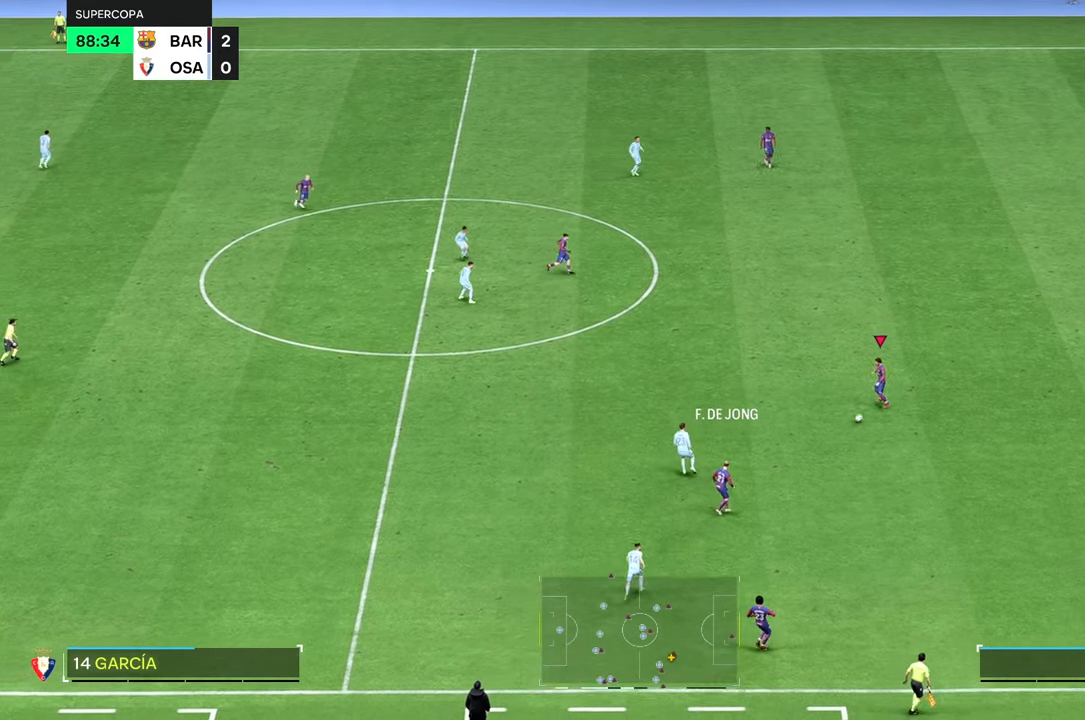
{"buttons": [], "left_stick": "up-left", "right_stick": "center", "events": []}
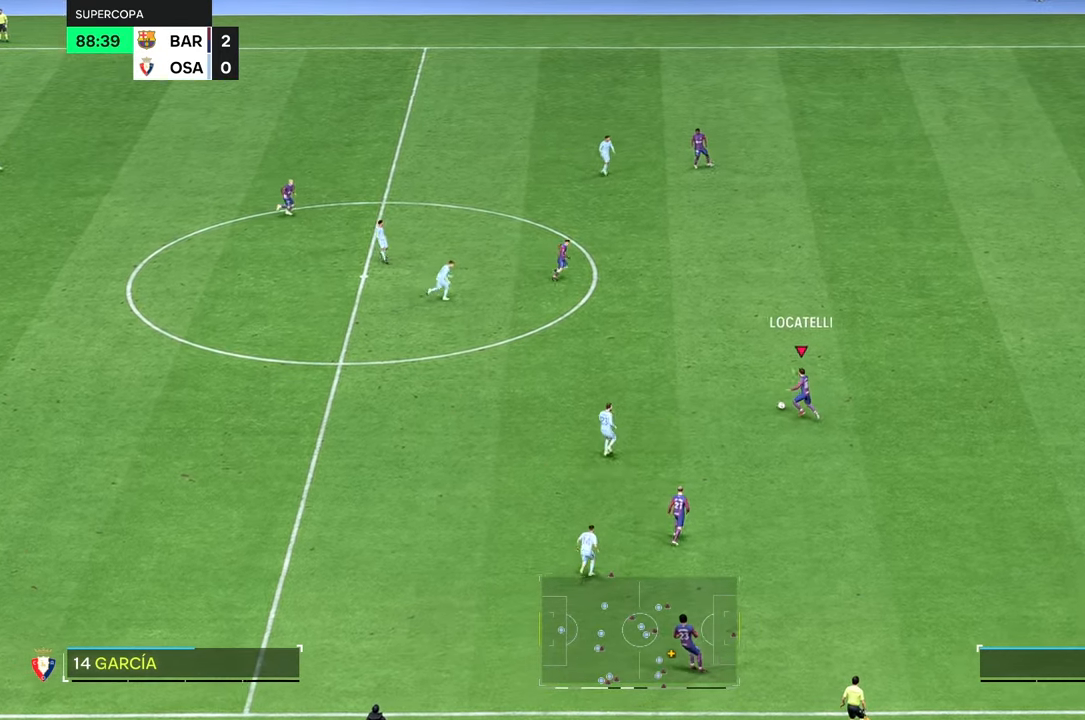
{"buttons": [], "left_stick": "down", "right_stick": "center", "events": [[150, "left_stick", "down"]]}
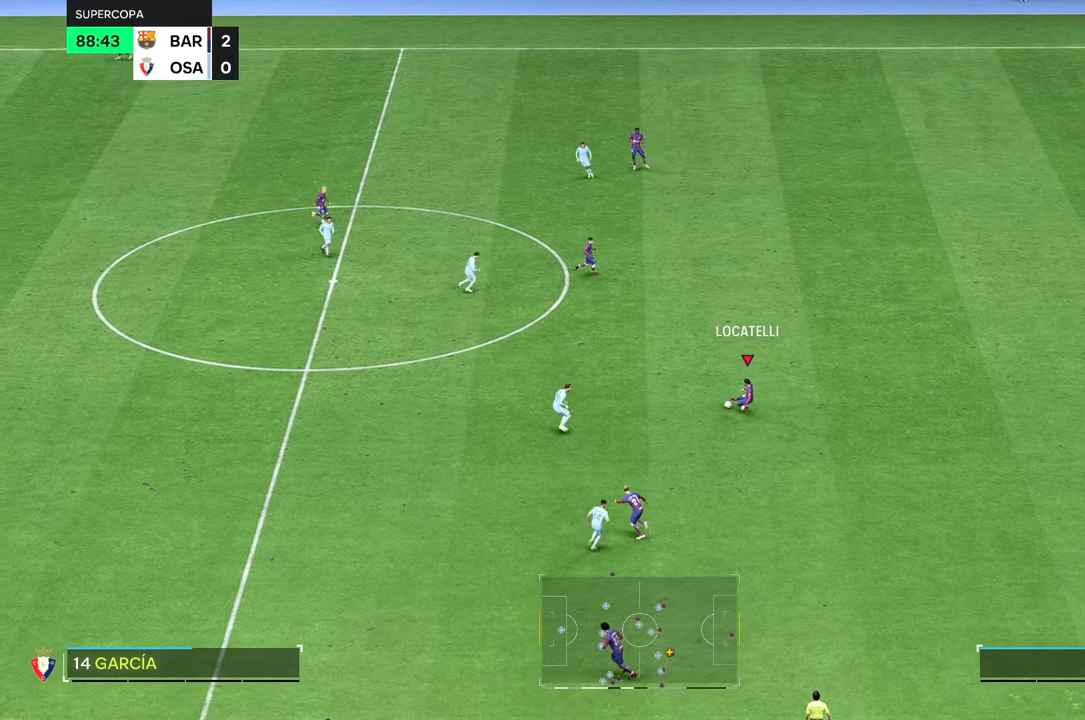
{"buttons": [], "left_stick": "down-left", "right_stick": "center", "events": [[417, "left_stick", "down-left"]]}
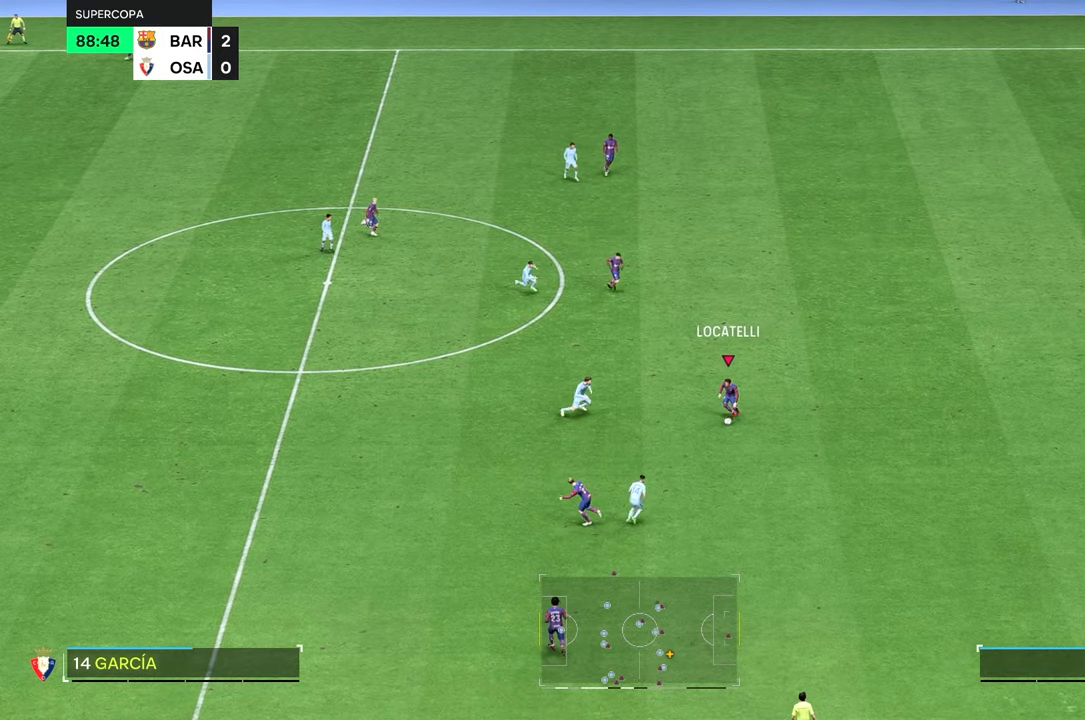
{"buttons": [], "left_stick": "left", "right_stick": "center", "events": [[350, "left_stick", "left"]]}
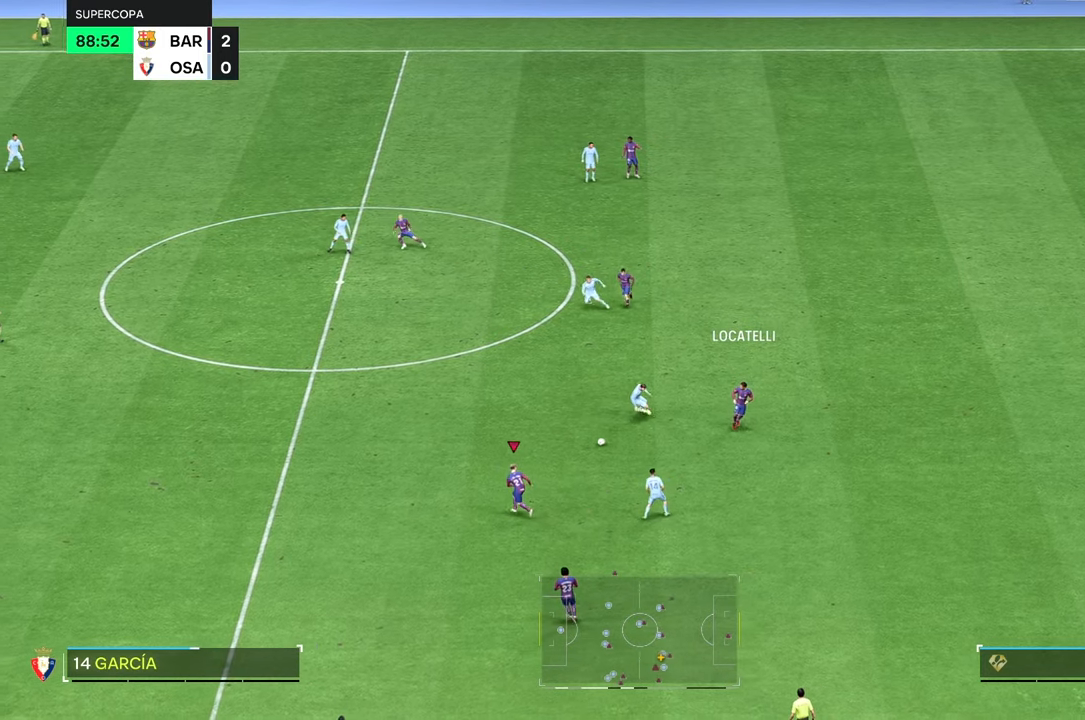
{"buttons": [], "left_stick": "up-left", "right_stick": "center", "events": [[17, "left_stick", "up-left"]]}
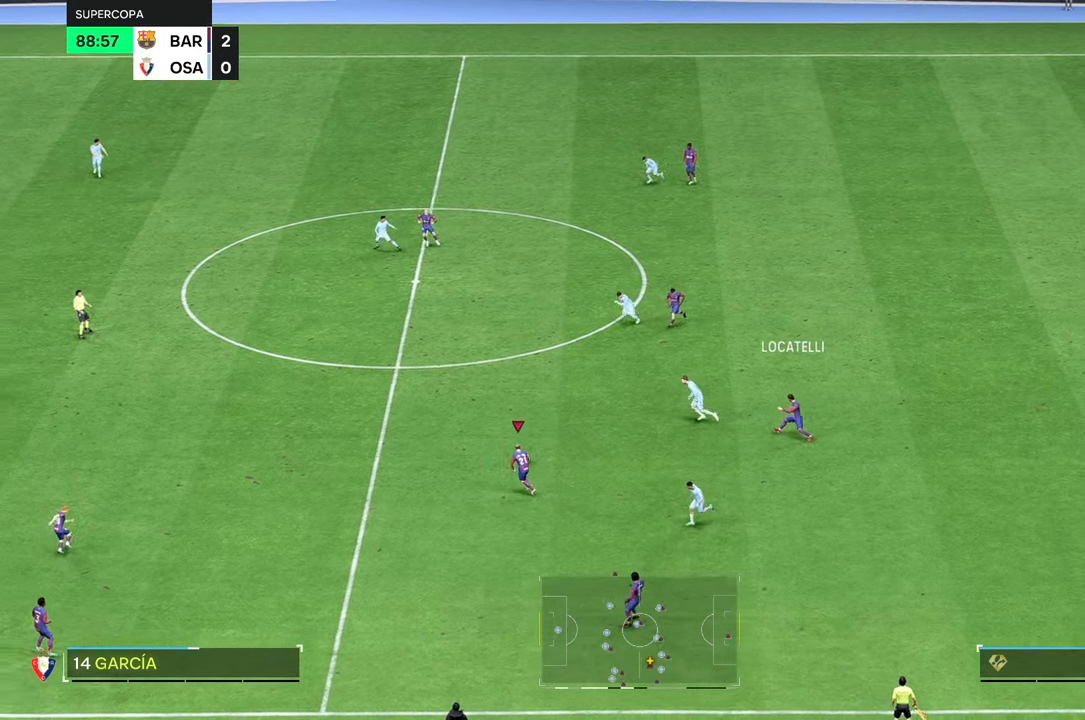
{"buttons": [], "left_stick": "up-left", "right_stick": "center", "events": []}
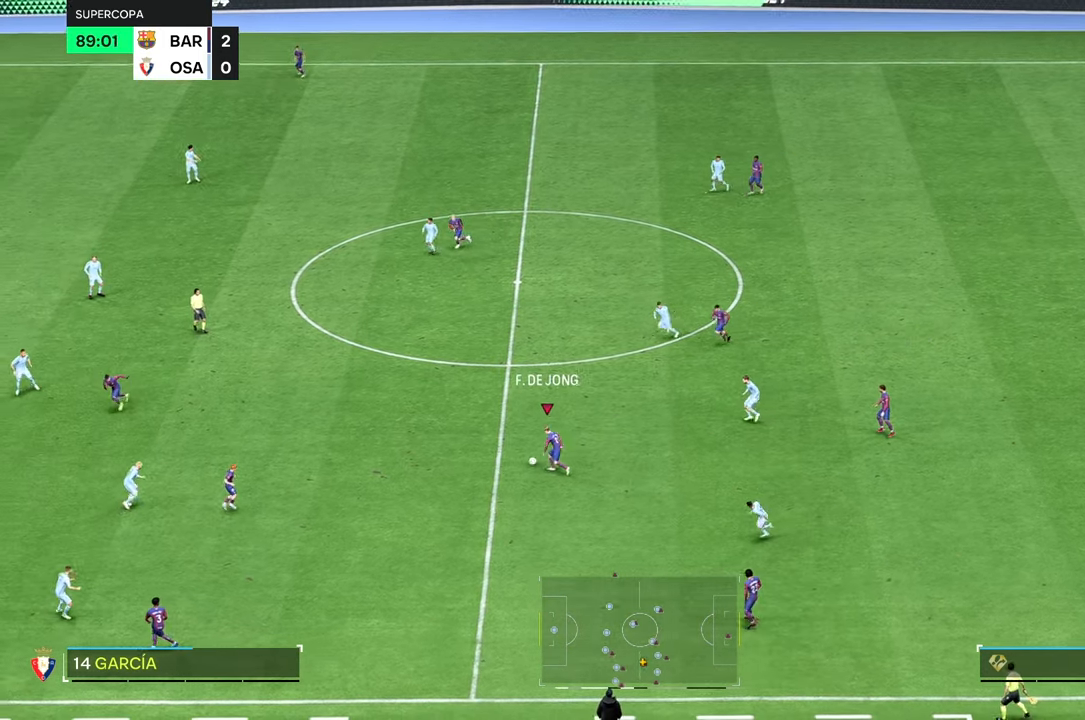
{"buttons": [], "left_stick": "up-left", "right_stick": "center", "events": []}
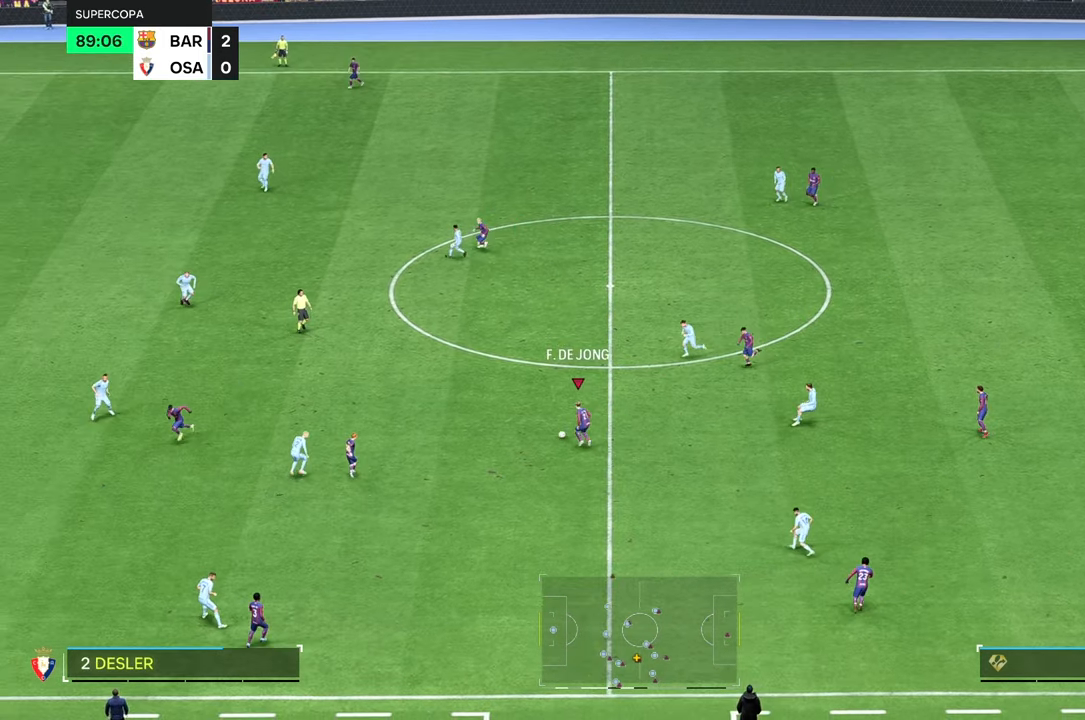
{"buttons": [], "left_stick": "up-left", "right_stick": "center", "events": []}
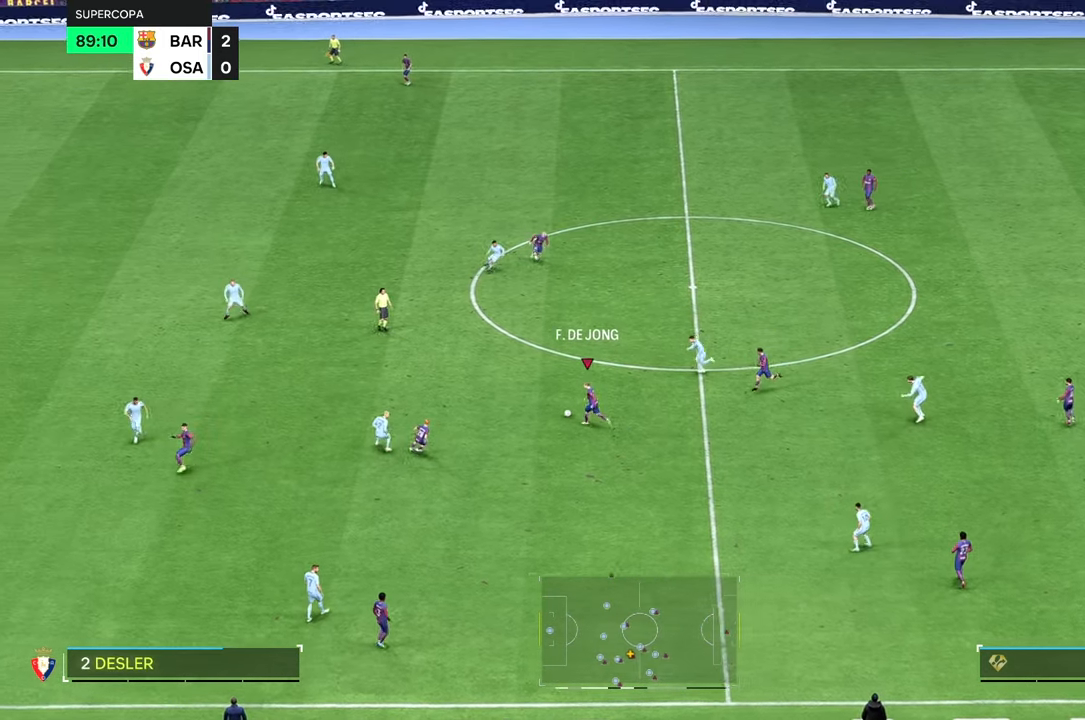
{"buttons": [], "left_stick": "up-left", "right_stick": "center", "events": []}
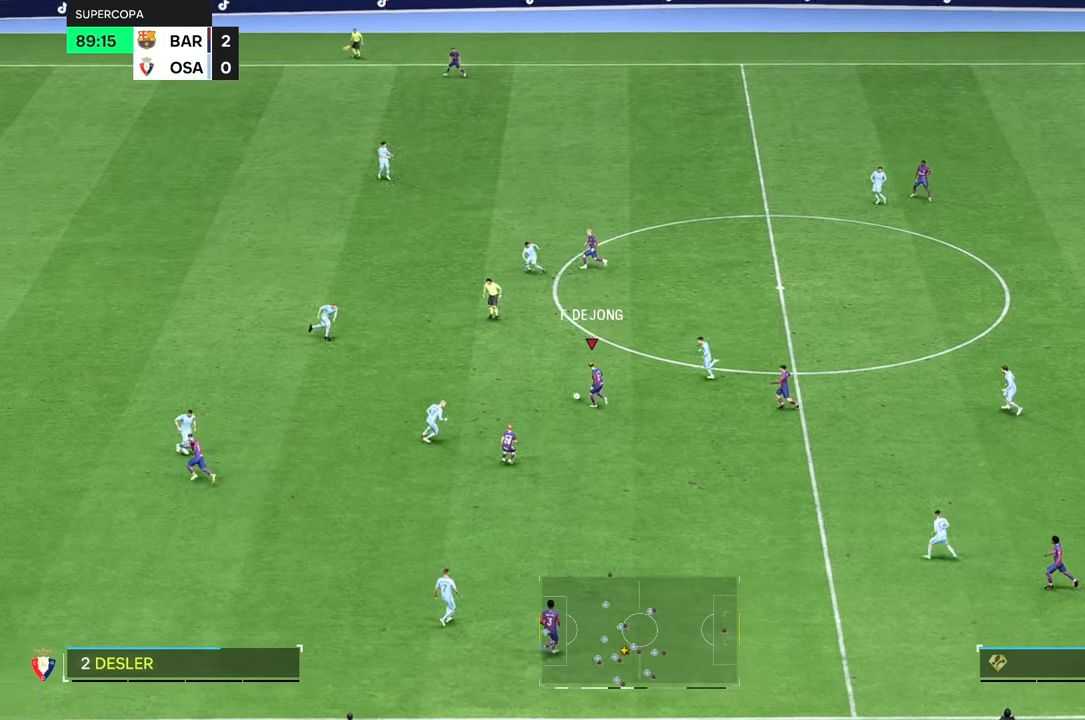
{"buttons": [], "left_stick": "down", "right_stick": "center", "events": [[350, "left_stick", "down-left"], [450, "left_stick", "down"]]}
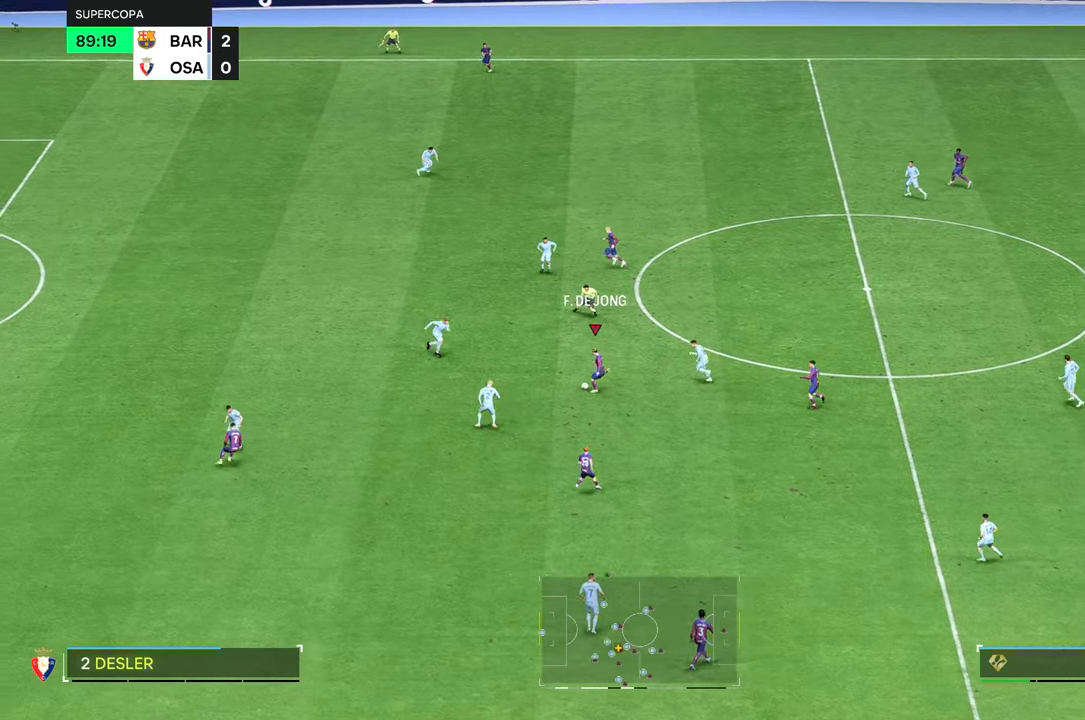
{"buttons": [], "left_stick": "center", "right_stick": "center", "events": [[150, "left_stick", "center"], [384, "R2", "down"], [434, "R2", "up"]]}
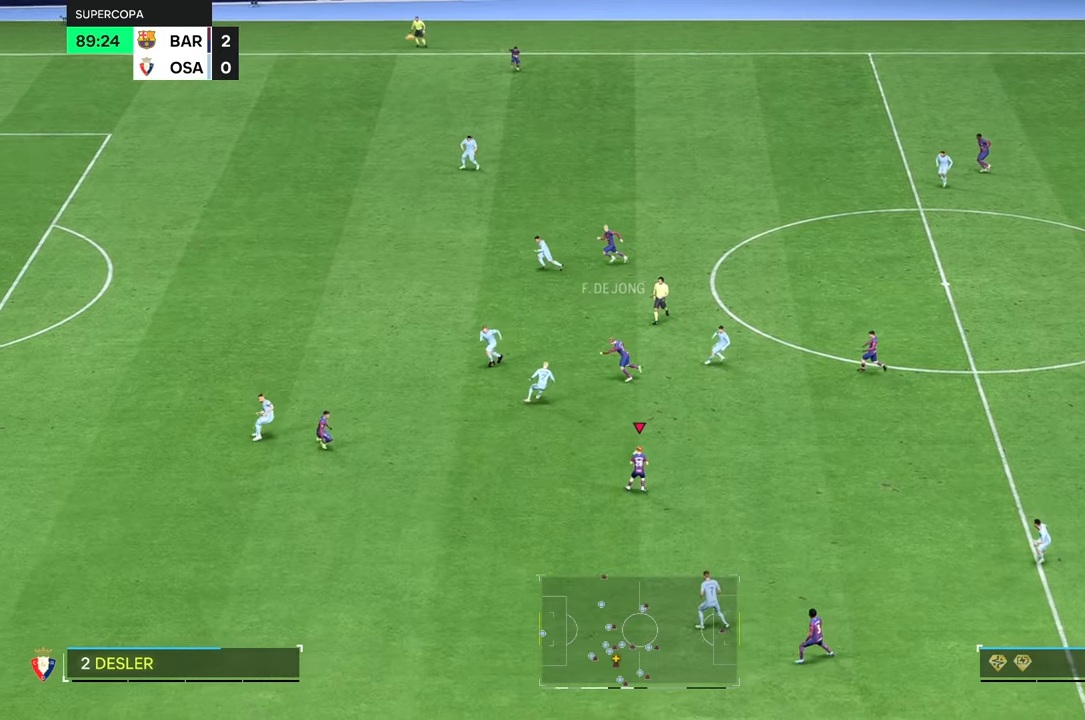
{"buttons": [], "left_stick": "left", "right_stick": "center", "events": [[100, "left_stick", "left"], [184, "left_stick", "center"], [400, "left_stick", "left"]]}
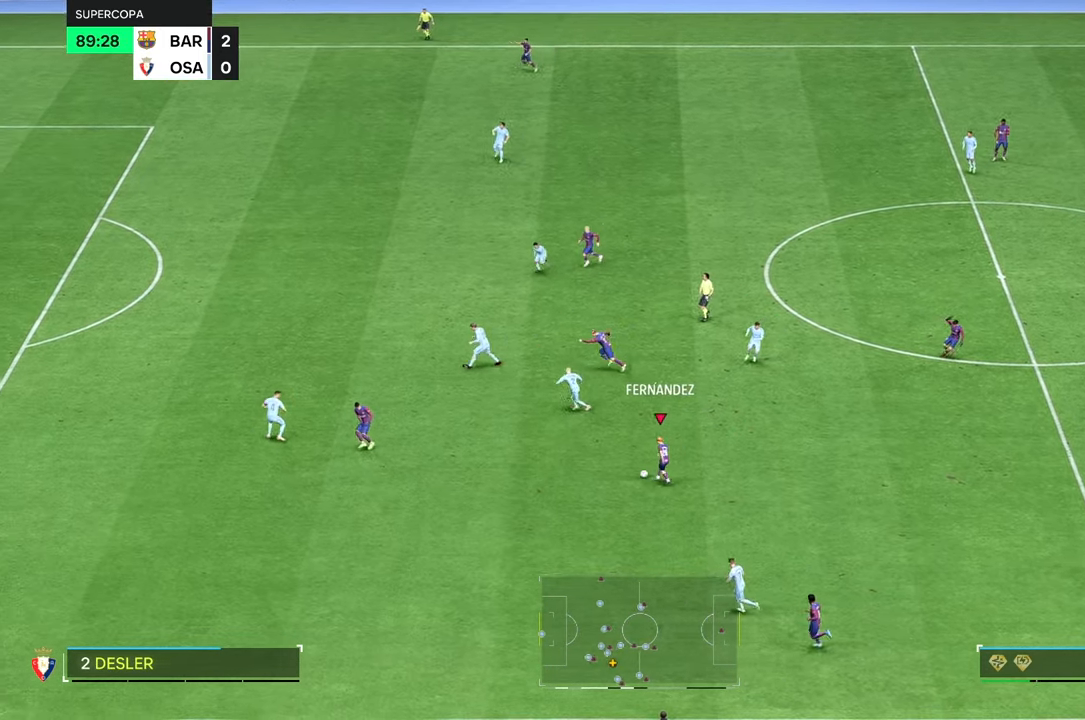
{"buttons": [], "left_stick": "center", "right_stick": "center", "events": [[50, "left_stick", "center"]]}
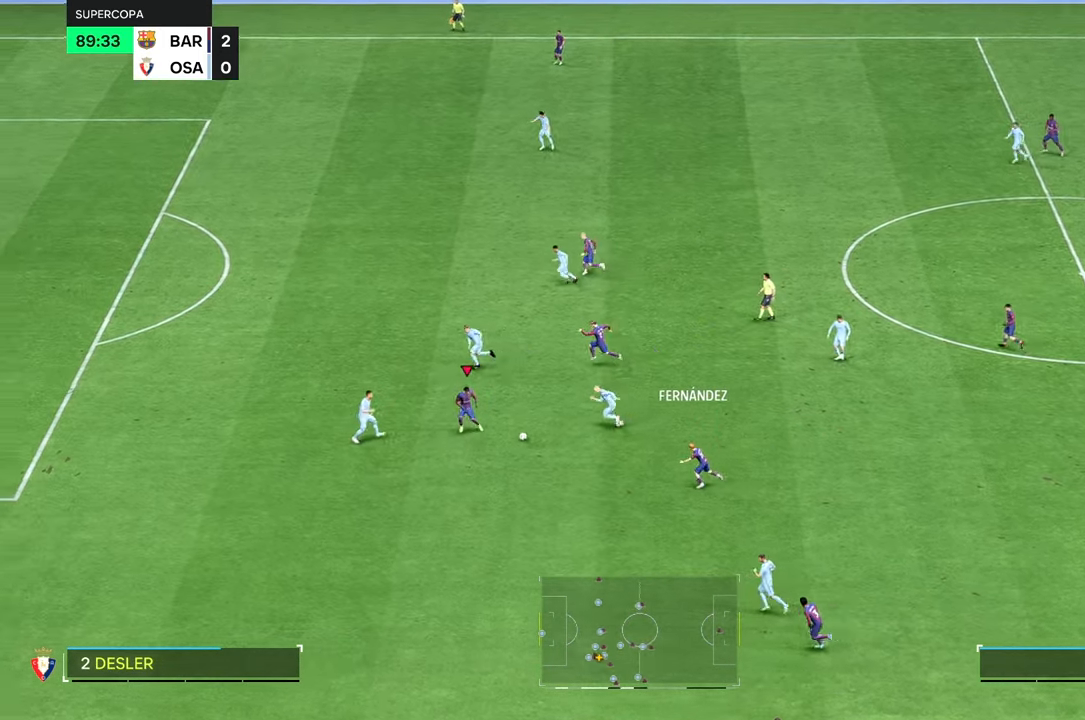
{"buttons": [], "left_stick": "down-left", "right_stick": "center", "events": [[267, "left_stick", "down"], [417, "left_stick", "down-left"]]}
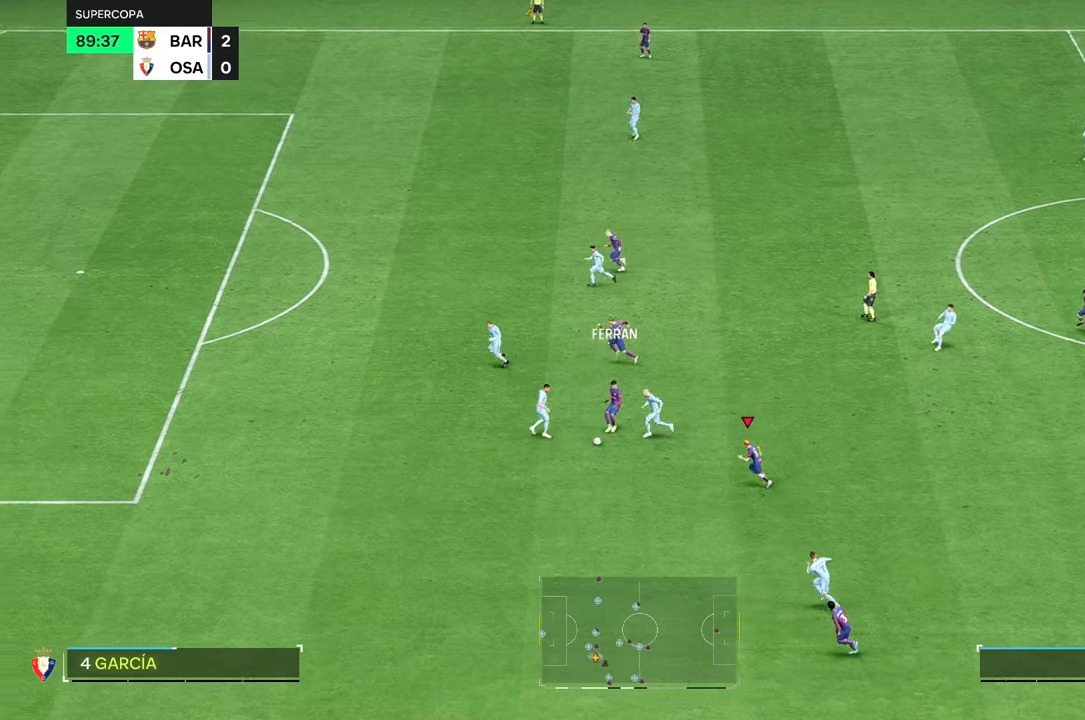
{"buttons": [], "left_stick": "left", "right_stick": "center", "events": [[50, "left_stick", "left"]]}
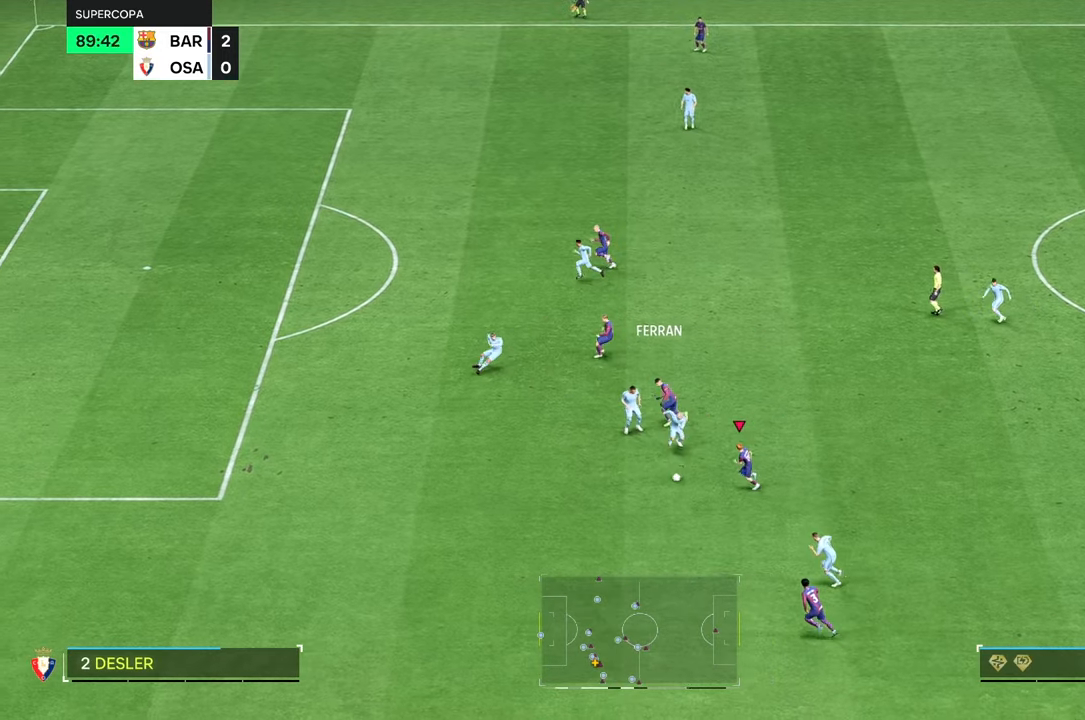
{"buttons": [], "left_stick": "down", "right_stick": "center", "events": [[184, "left_stick", "down-left"], [417, "left_stick", "down"]]}
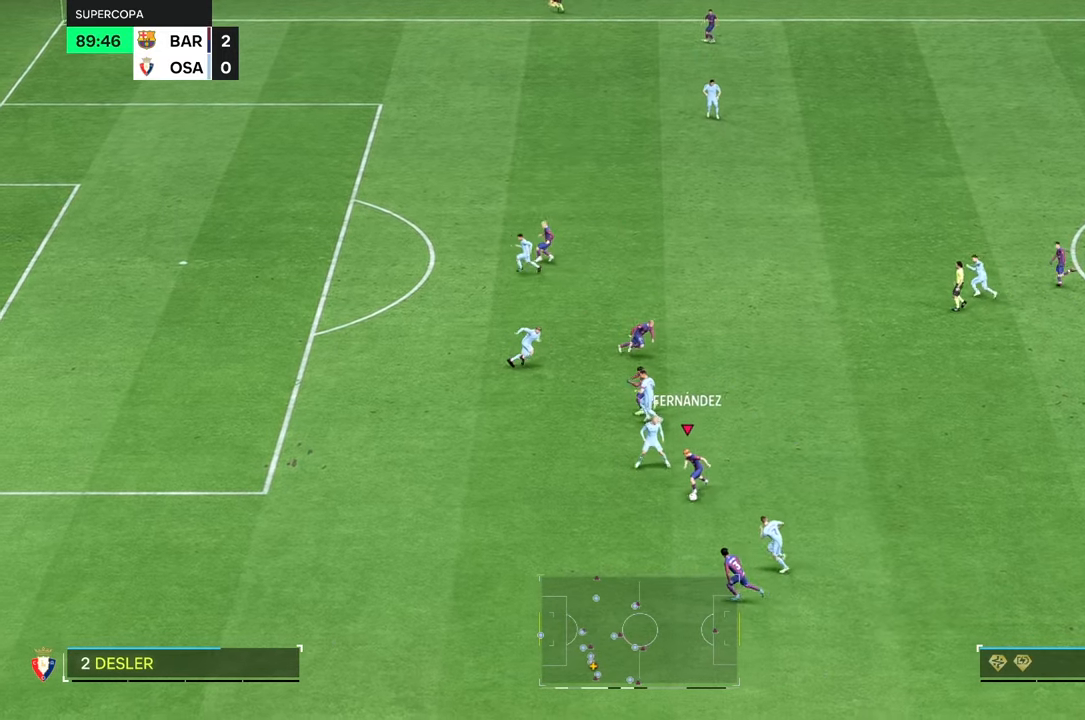
{"buttons": [], "left_stick": "left", "right_stick": "center", "events": [[284, "left_stick", "down-left"], [450, "left_stick", "left"]]}
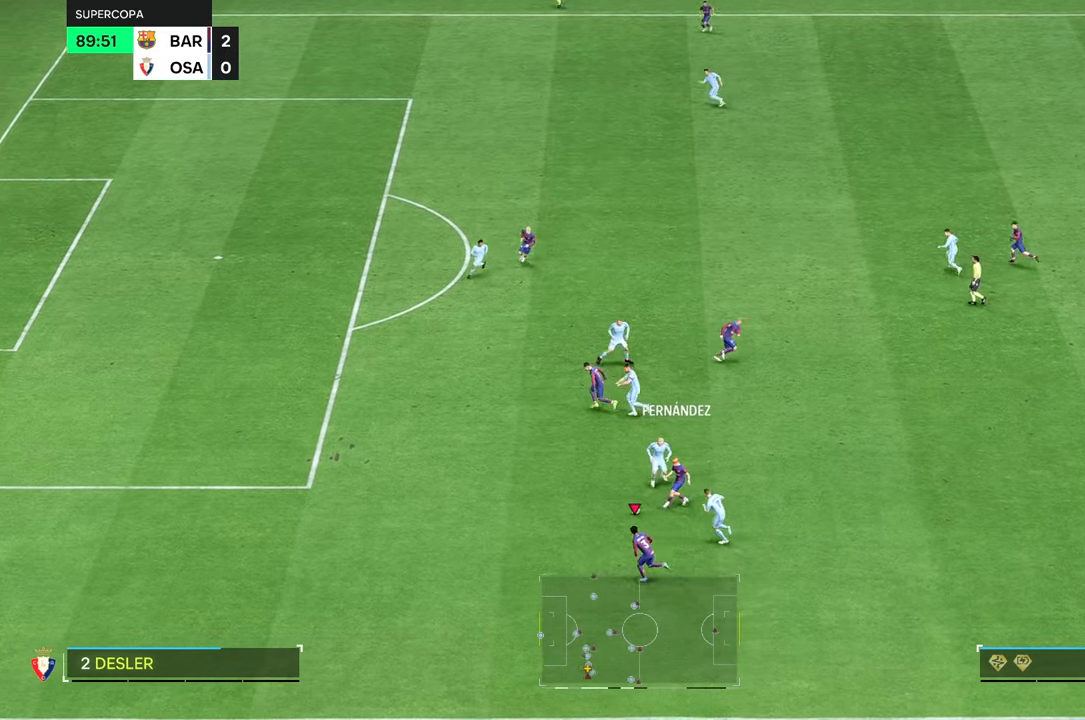
{"buttons": [], "left_stick": "up-left", "right_stick": "center", "events": [[117, "left_stick", "up-left"]]}
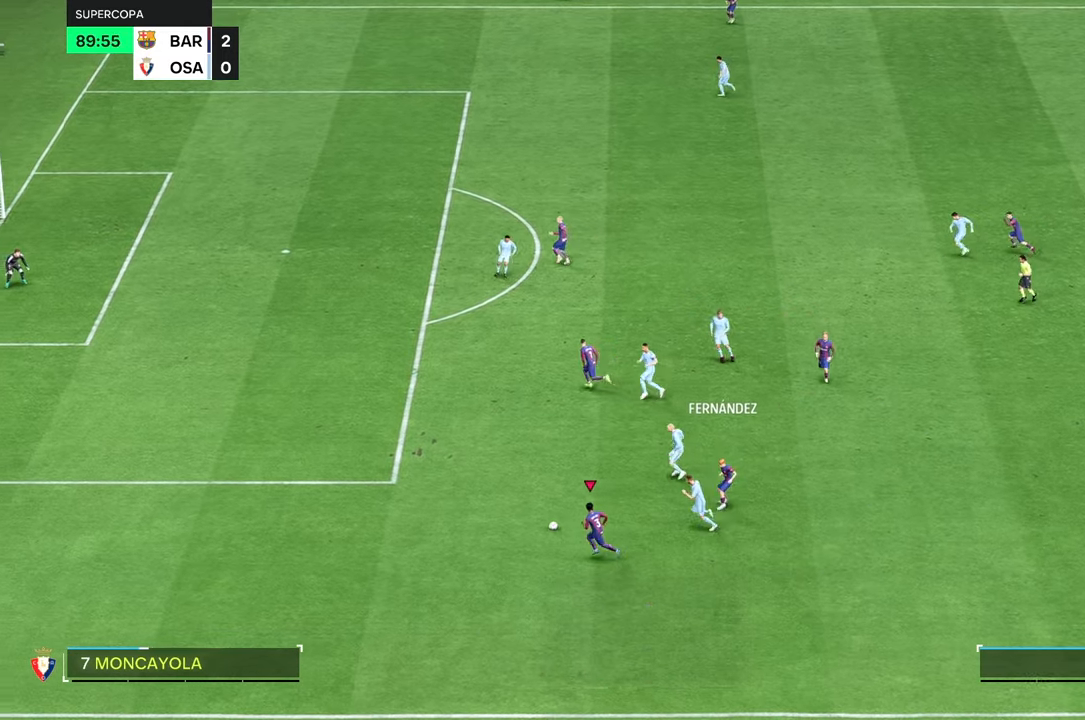
{"buttons": ["R2"], "left_stick": "up-left", "right_stick": "center", "events": [[467, "R2", "down"]]}